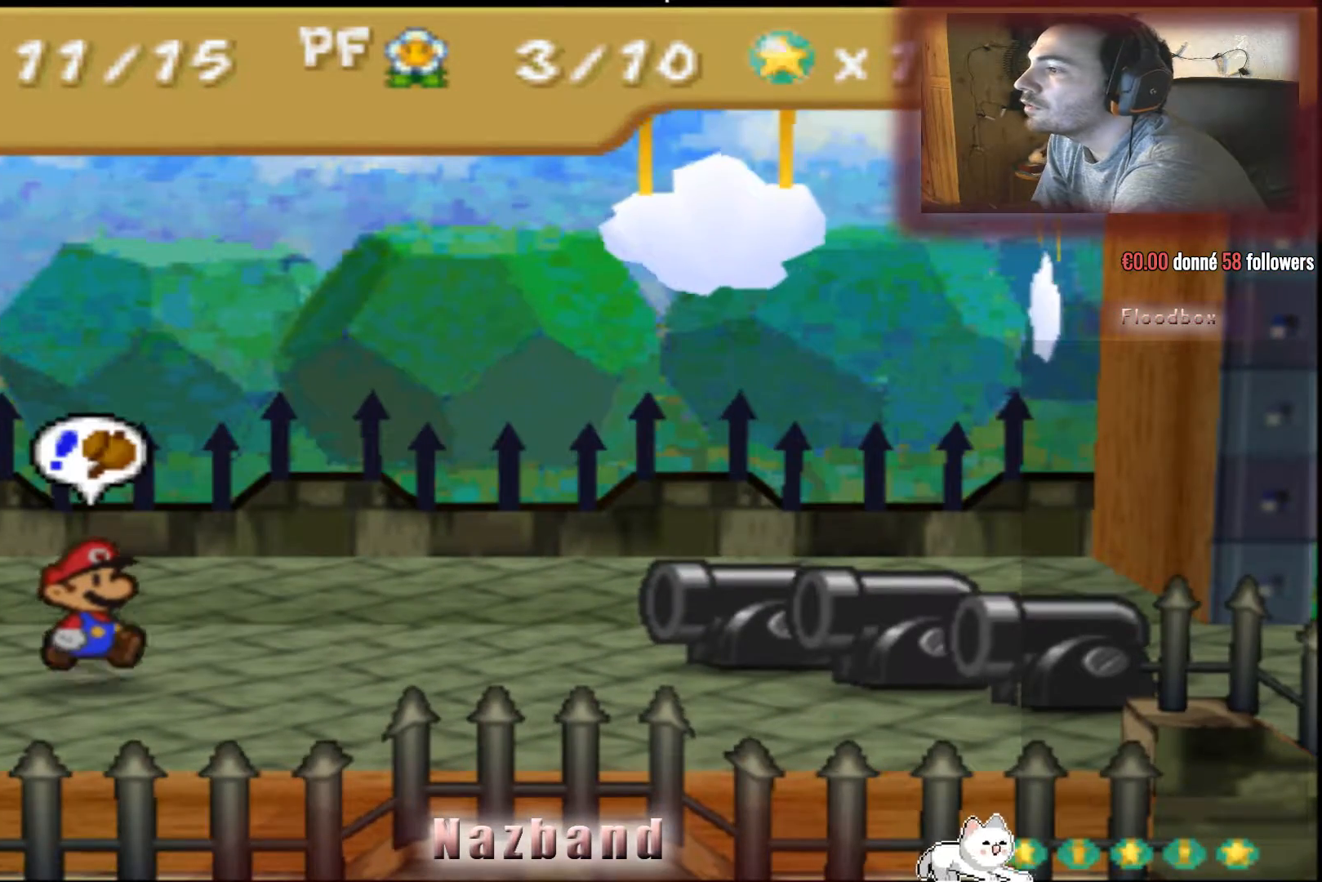
Gameplay with a controller (PlayStation layout); each line is a JSON object with the inputs held at the frame after it. "events" lists button and stick changes between this image and that frame as [ms after this image, input, new state], when the widget could be followed in between.
{"buttons": [], "left_stick": "center", "right_stick": "center", "events": []}
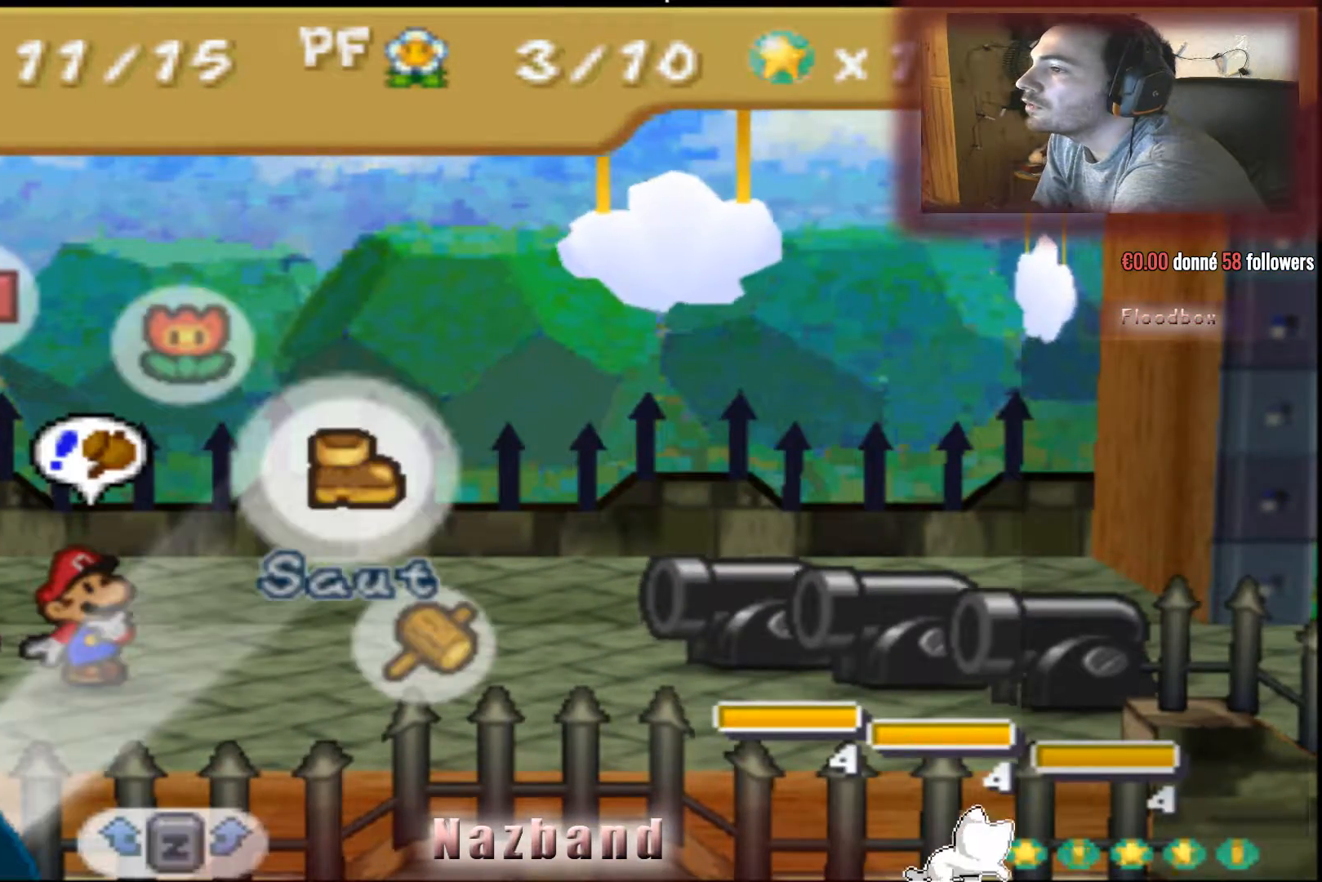
{"buttons": [], "left_stick": "center", "right_stick": "center", "events": []}
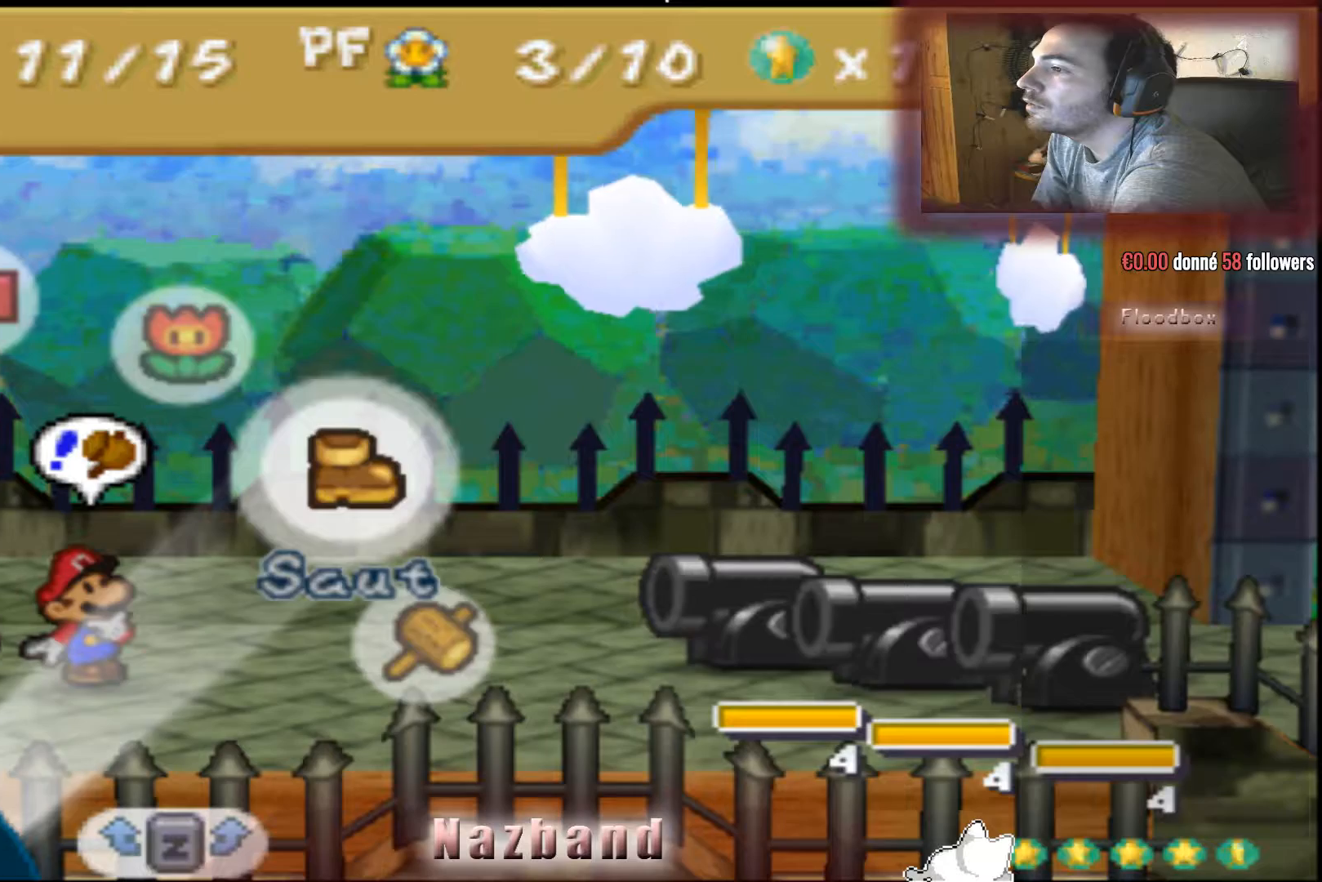
{"buttons": [], "left_stick": "center", "right_stick": "center", "events": [[267, "left_stick", "down-right"], [367, "left_stick", "center"]]}
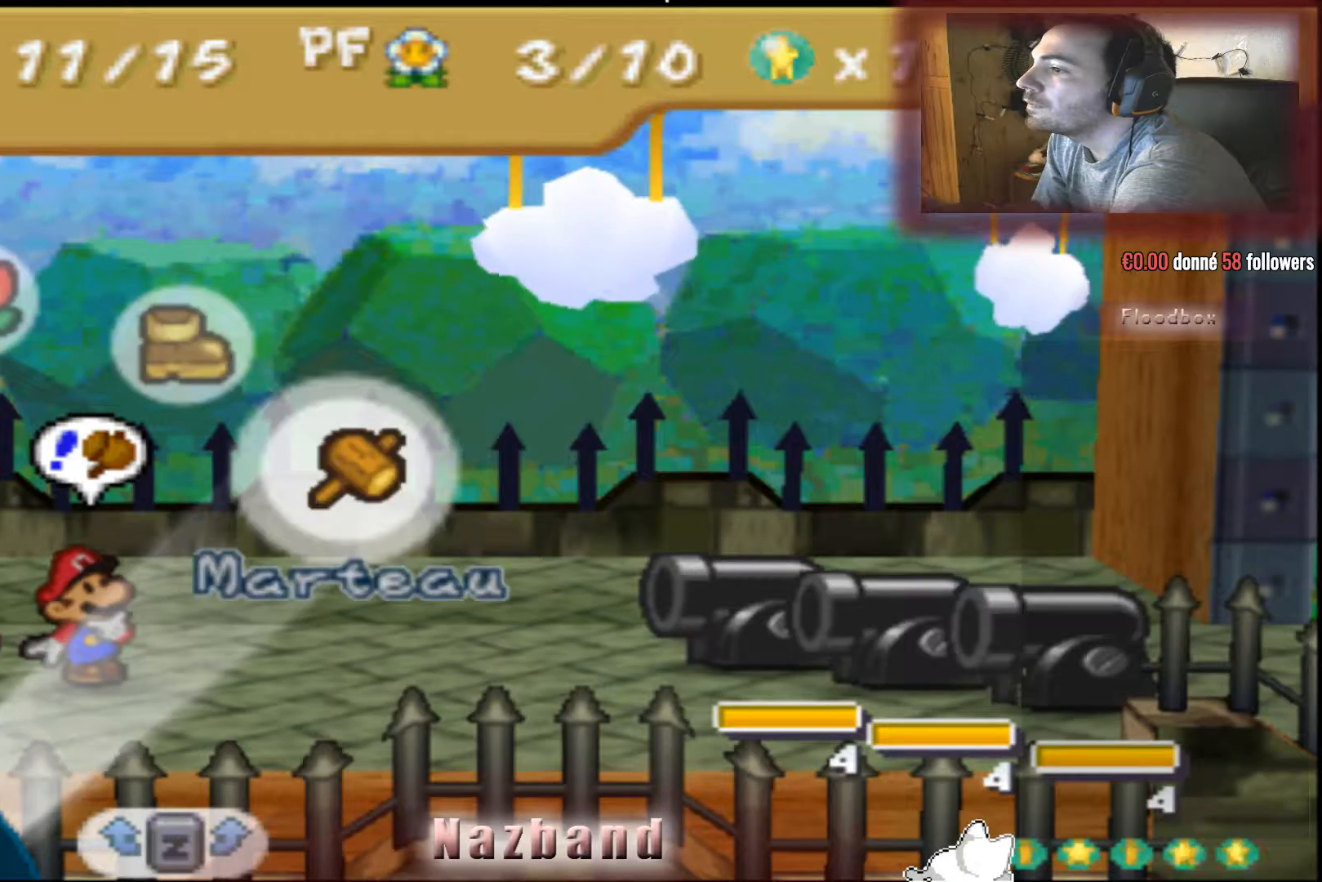
{"buttons": [], "left_stick": "center", "right_stick": "center", "events": [[200, "CROSS", "down"], [367, "CROSS", "up"]]}
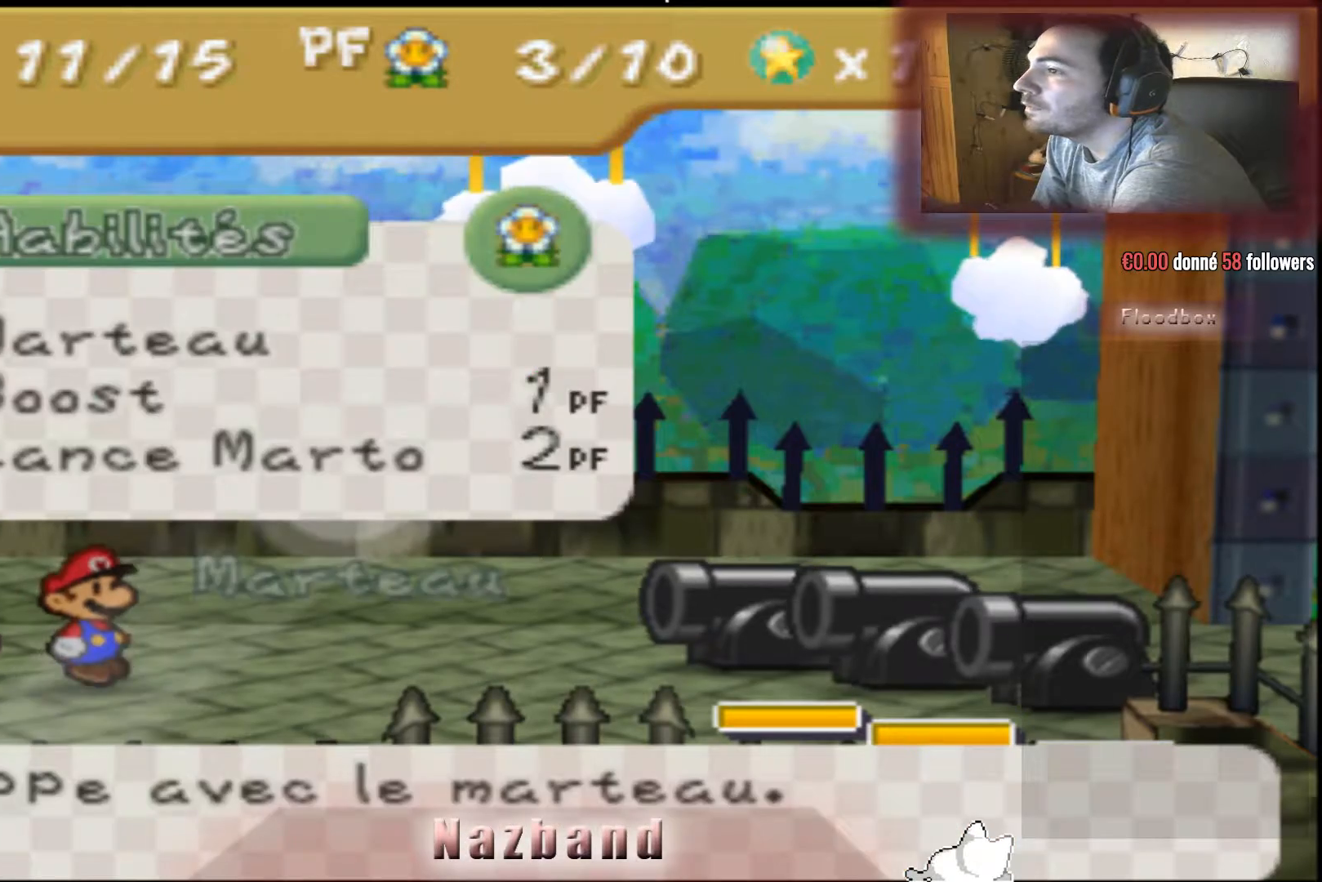
{"buttons": [], "left_stick": "center", "right_stick": "center", "events": []}
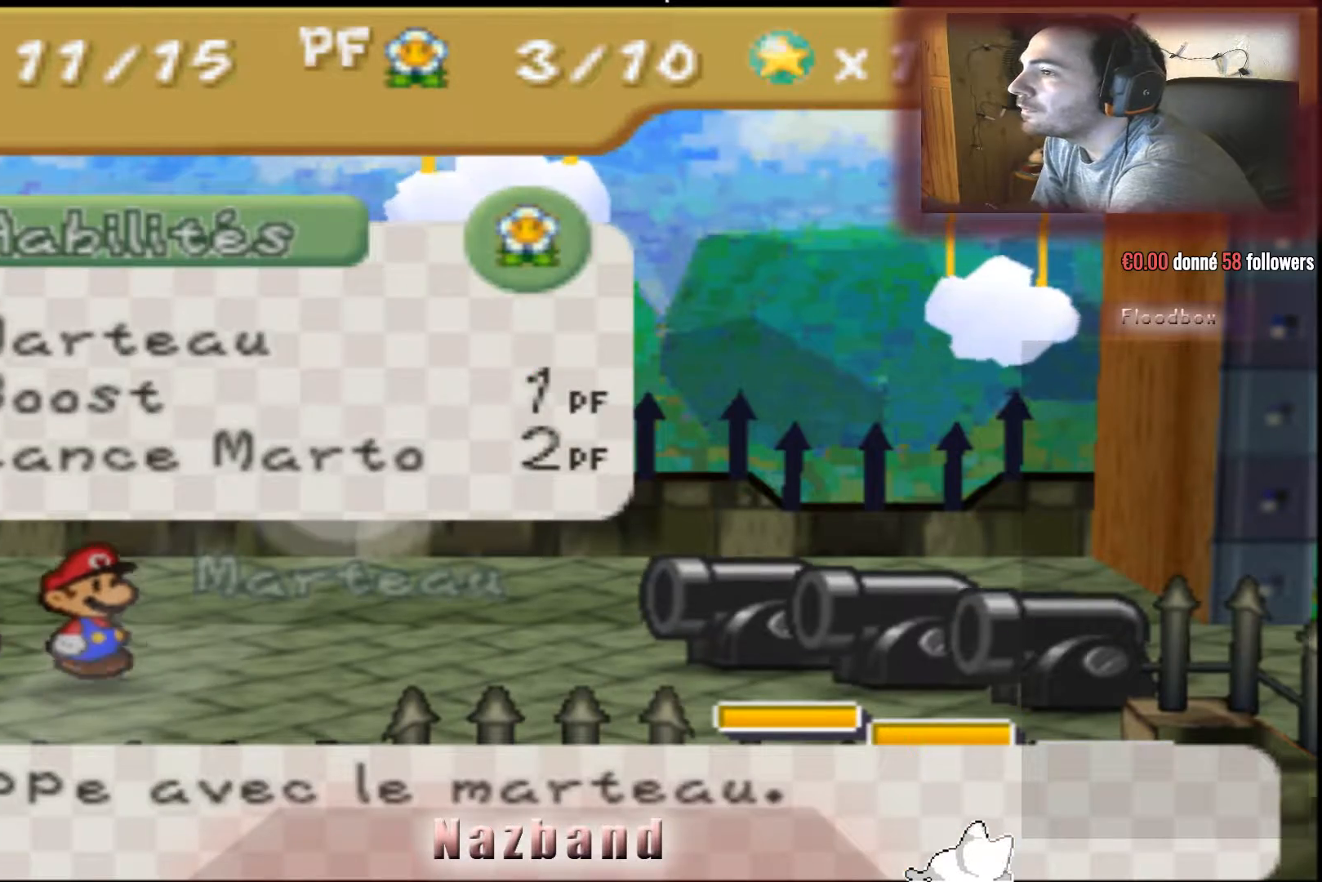
{"buttons": [], "left_stick": "center", "right_stick": "center", "events": [[100, "CROSS", "down"], [233, "CROSS", "up"]]}
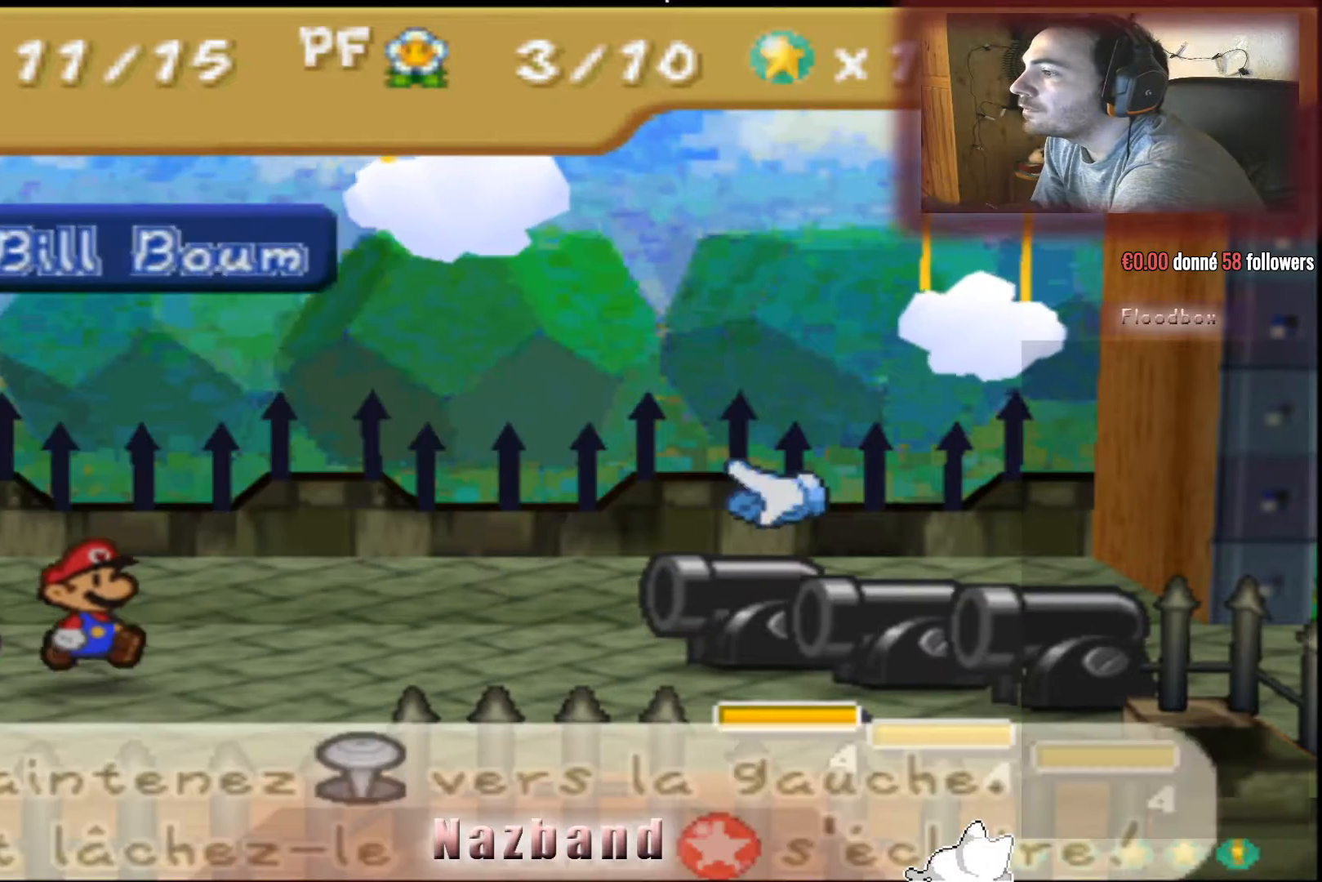
{"buttons": [], "left_stick": "center", "right_stick": "center", "events": [[200, "CROSS", "down"], [334, "CROSS", "up"]]}
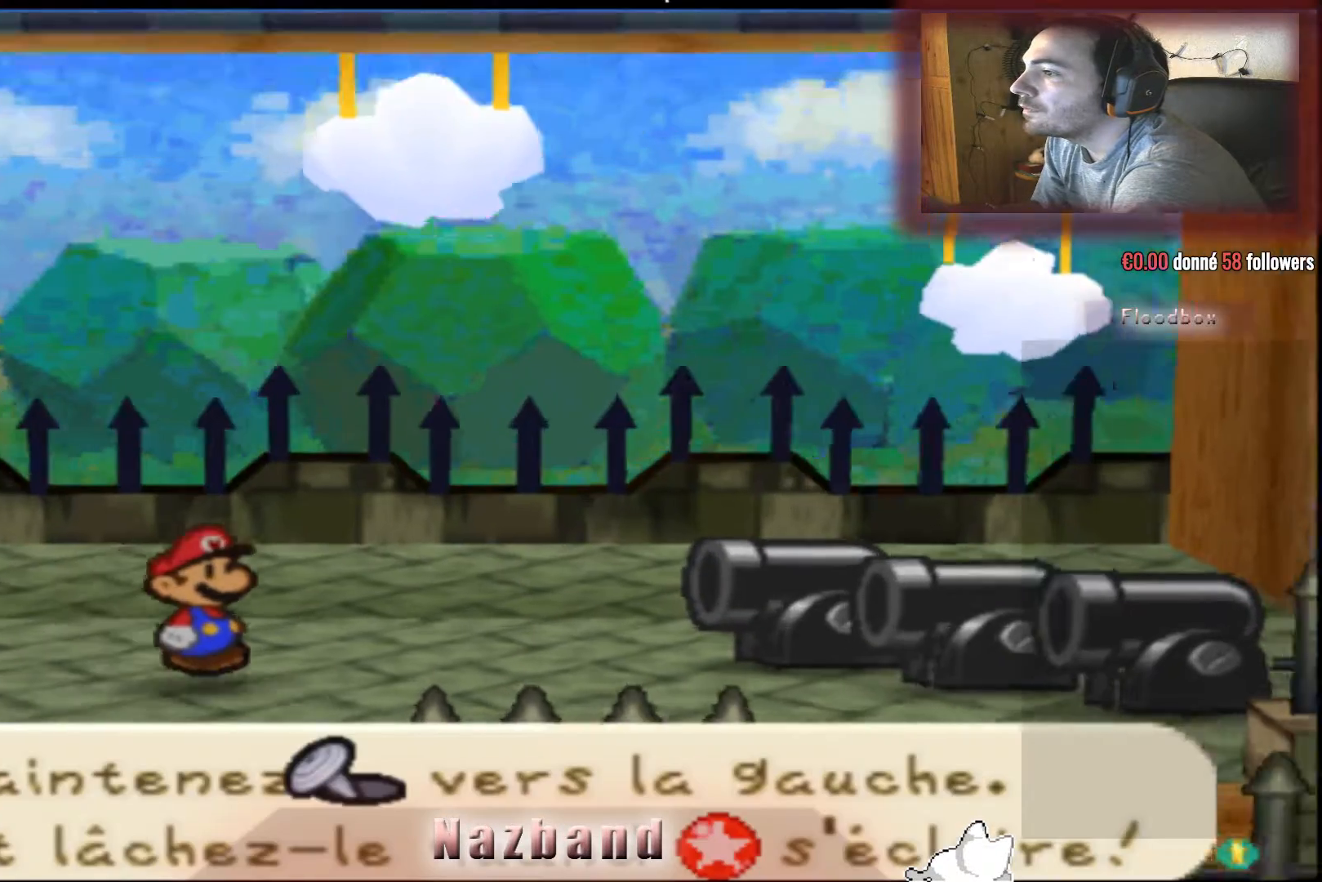
{"buttons": [], "left_stick": "left", "right_stick": "center", "events": [[300, "left_stick", "left"]]}
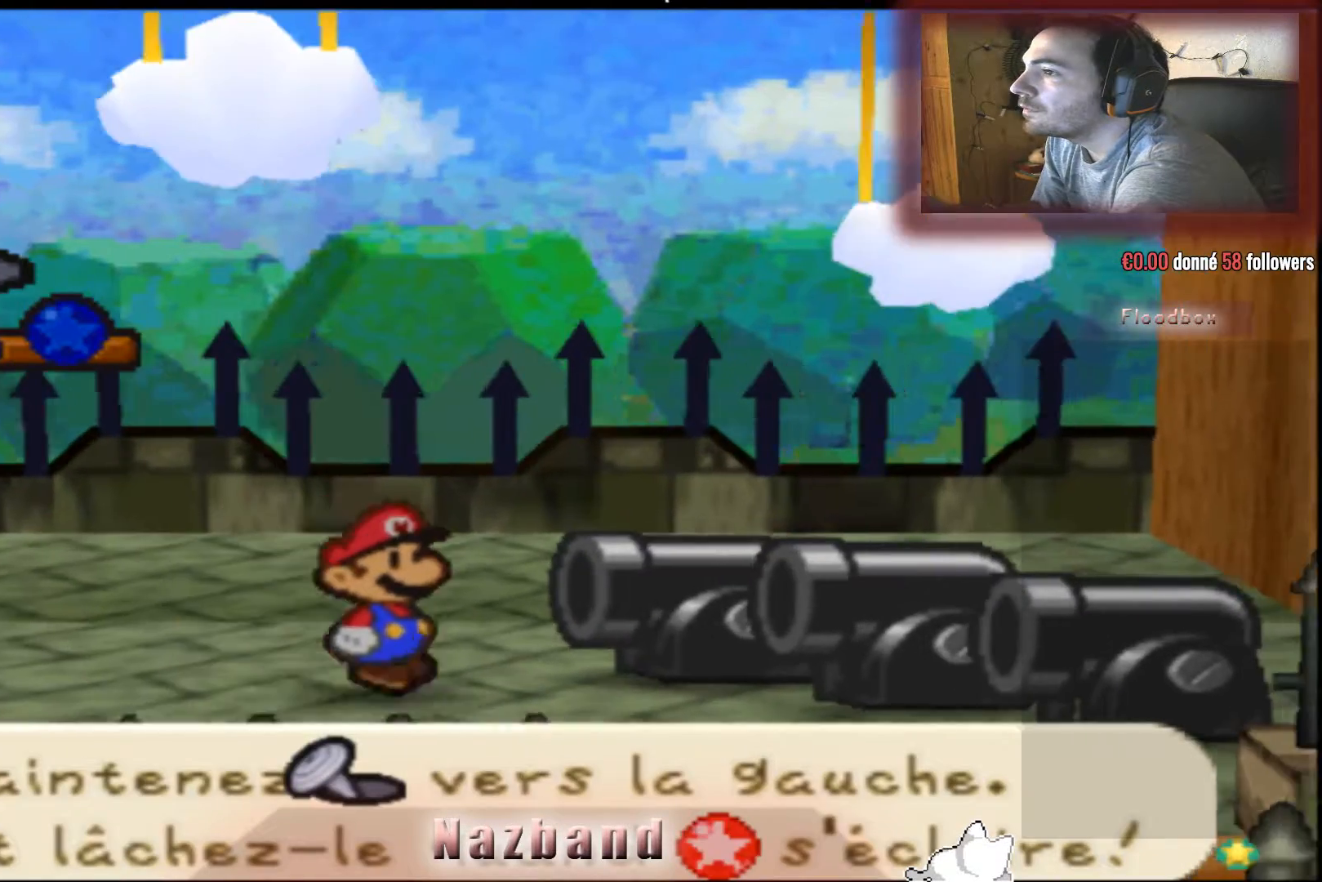
{"buttons": [], "left_stick": "left", "right_stick": "center", "events": []}
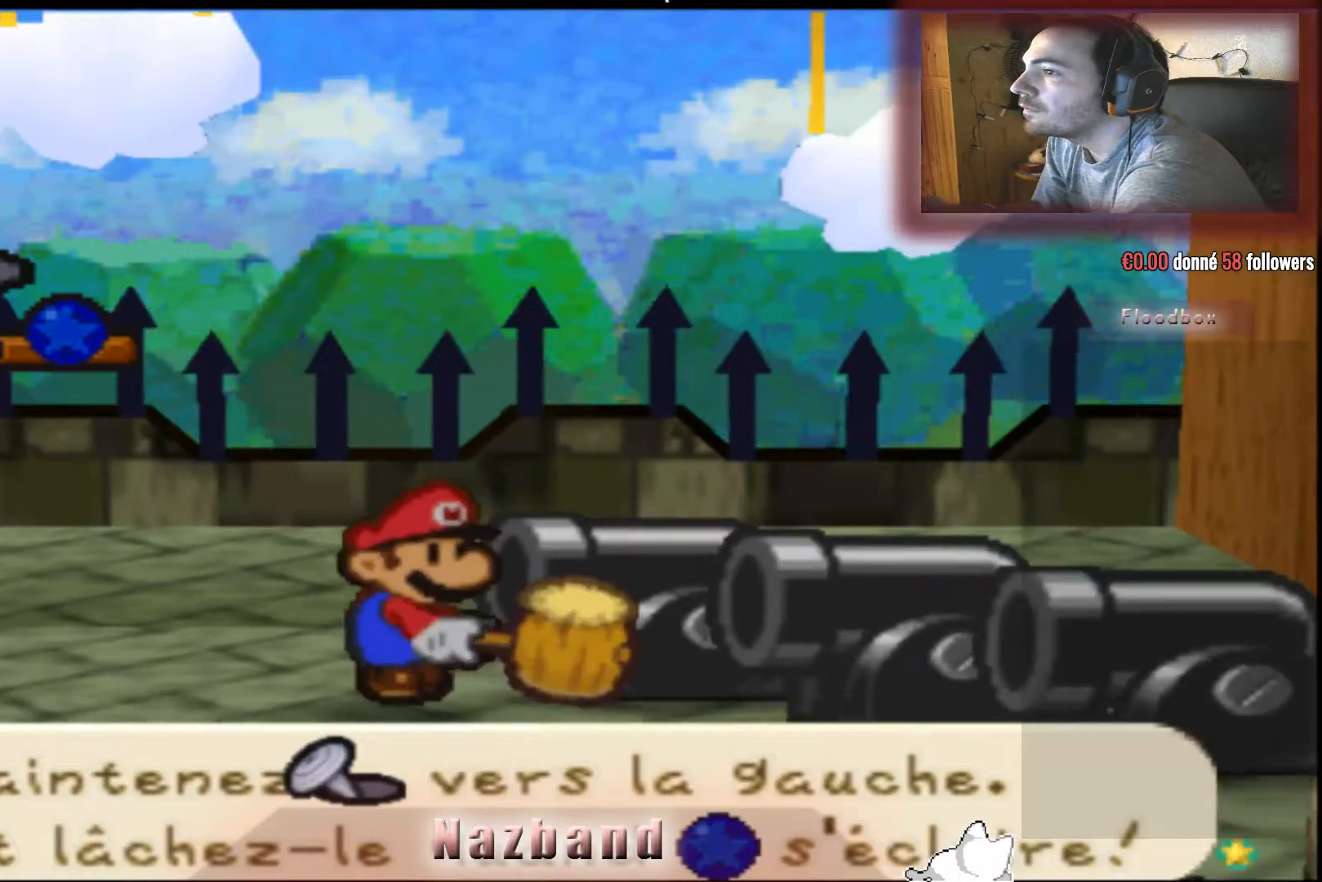
{"buttons": [], "left_stick": "left", "right_stick": "center", "events": []}
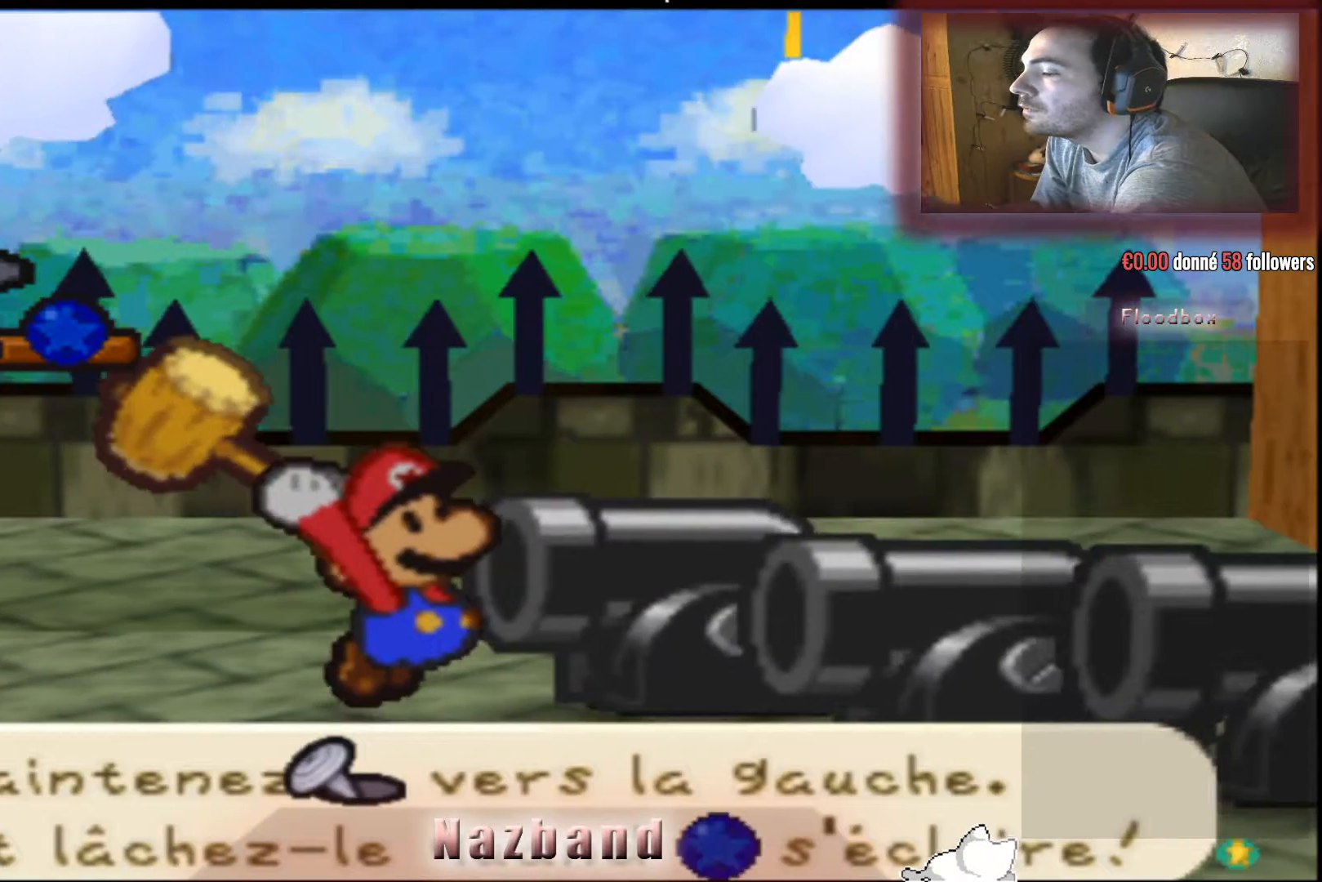
{"buttons": [], "left_stick": "left", "right_stick": "center", "events": []}
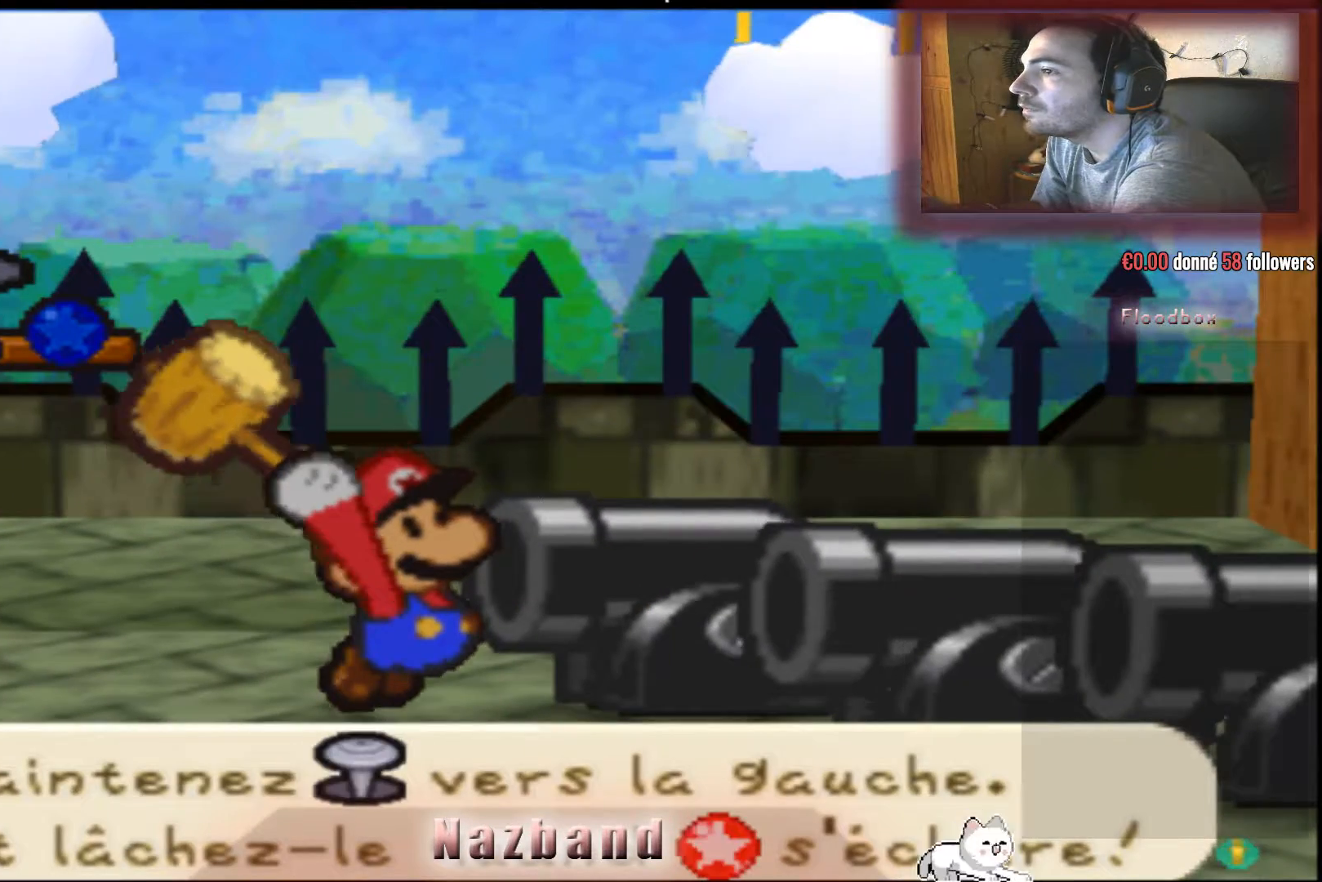
{"buttons": [], "left_stick": "left", "right_stick": "center", "events": []}
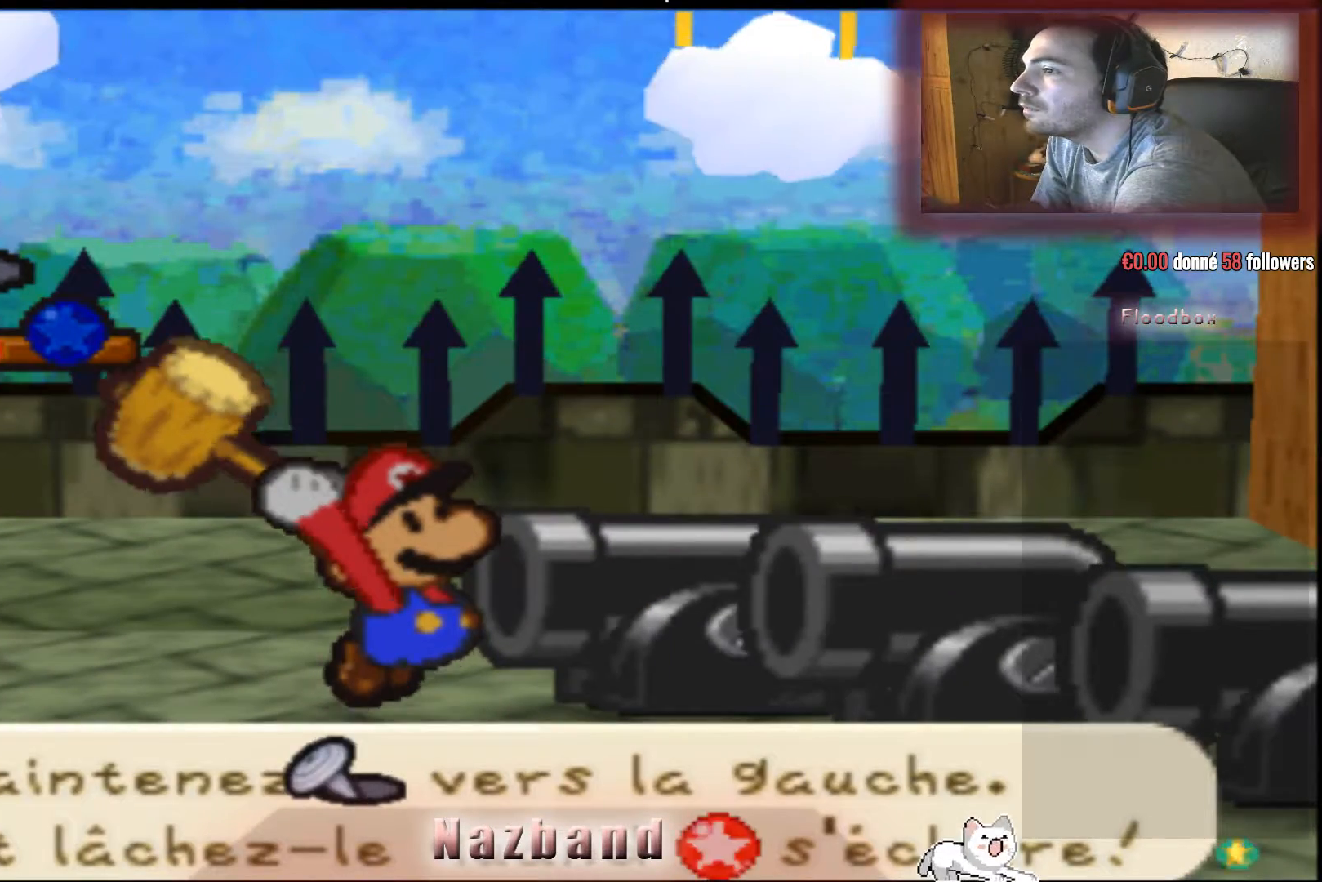
{"buttons": [], "left_stick": "center", "right_stick": "center", "events": [[300, "left_stick", "center"]]}
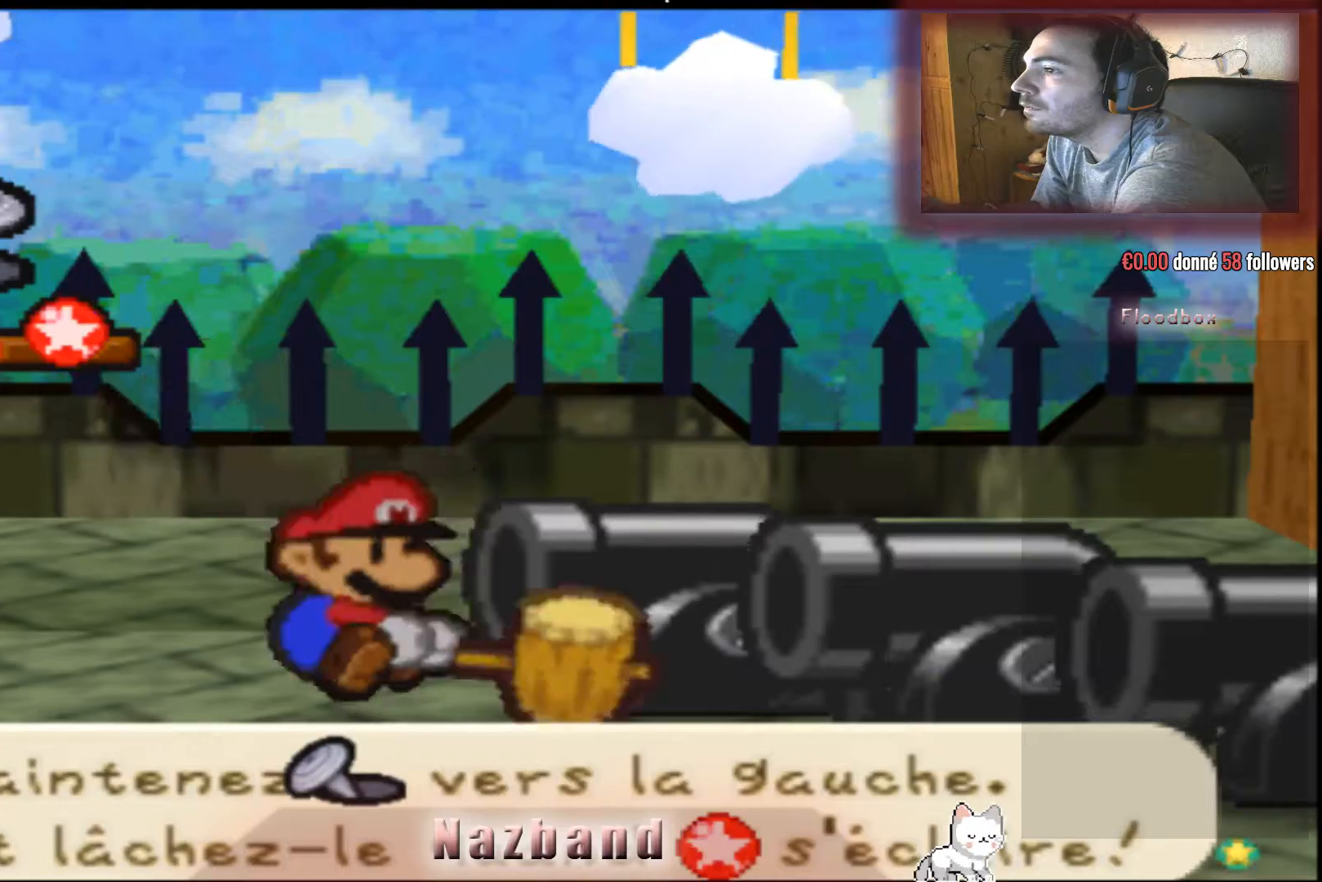
{"buttons": [], "left_stick": "center", "right_stick": "center", "events": []}
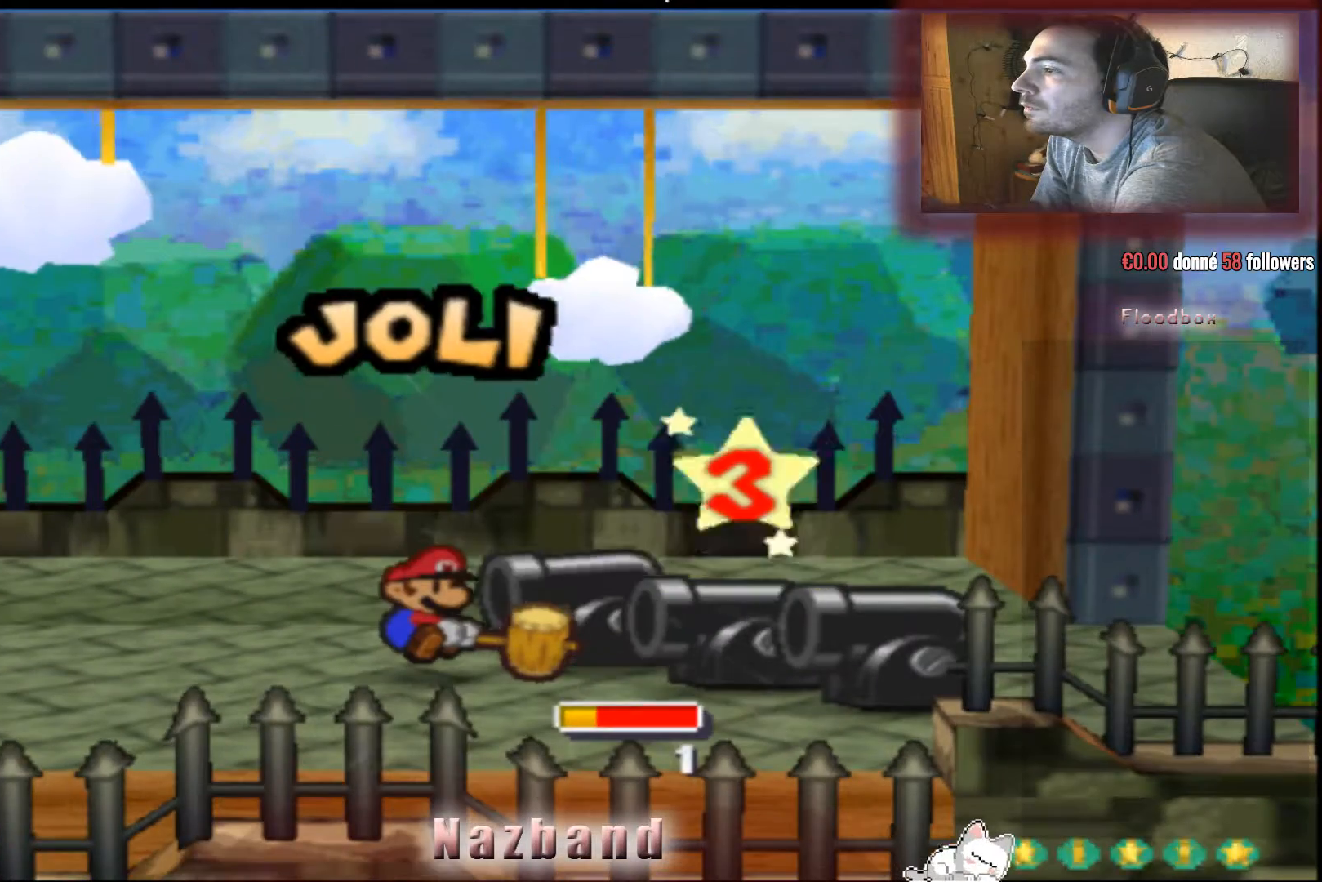
{"buttons": [], "left_stick": "center", "right_stick": "center", "events": []}
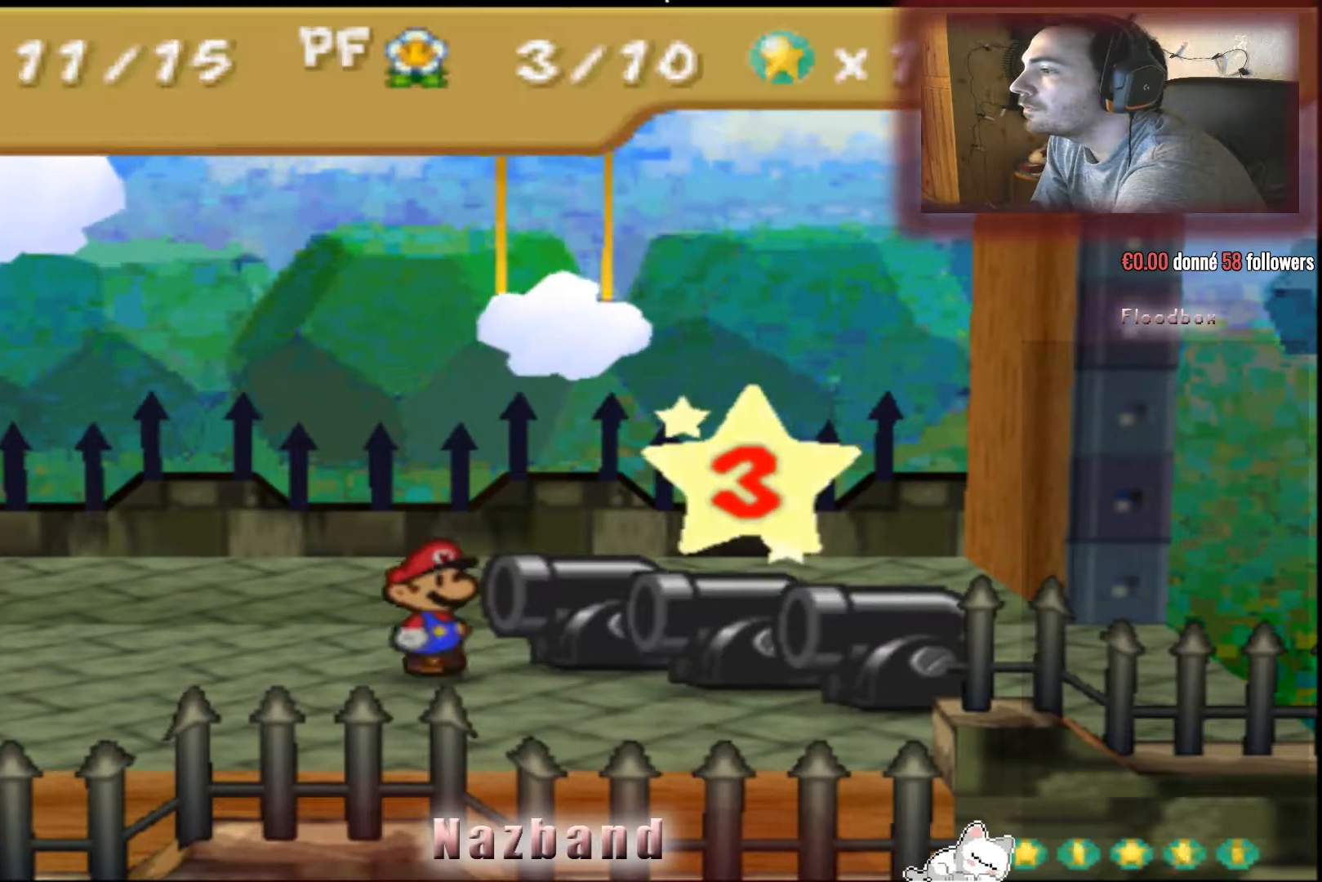
{"buttons": [], "left_stick": "center", "right_stick": "center", "events": []}
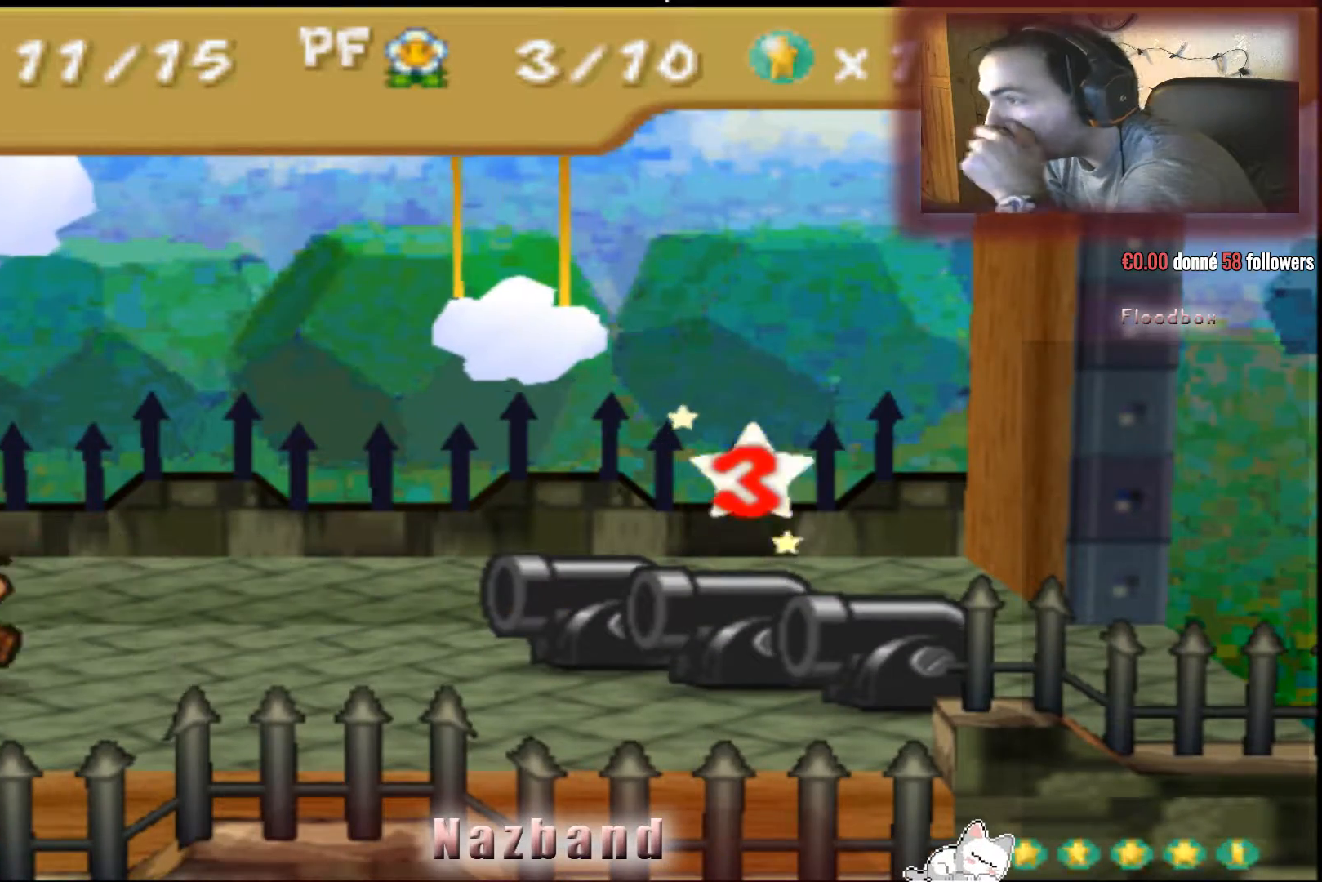
{"buttons": [], "left_stick": "center", "right_stick": "center", "events": []}
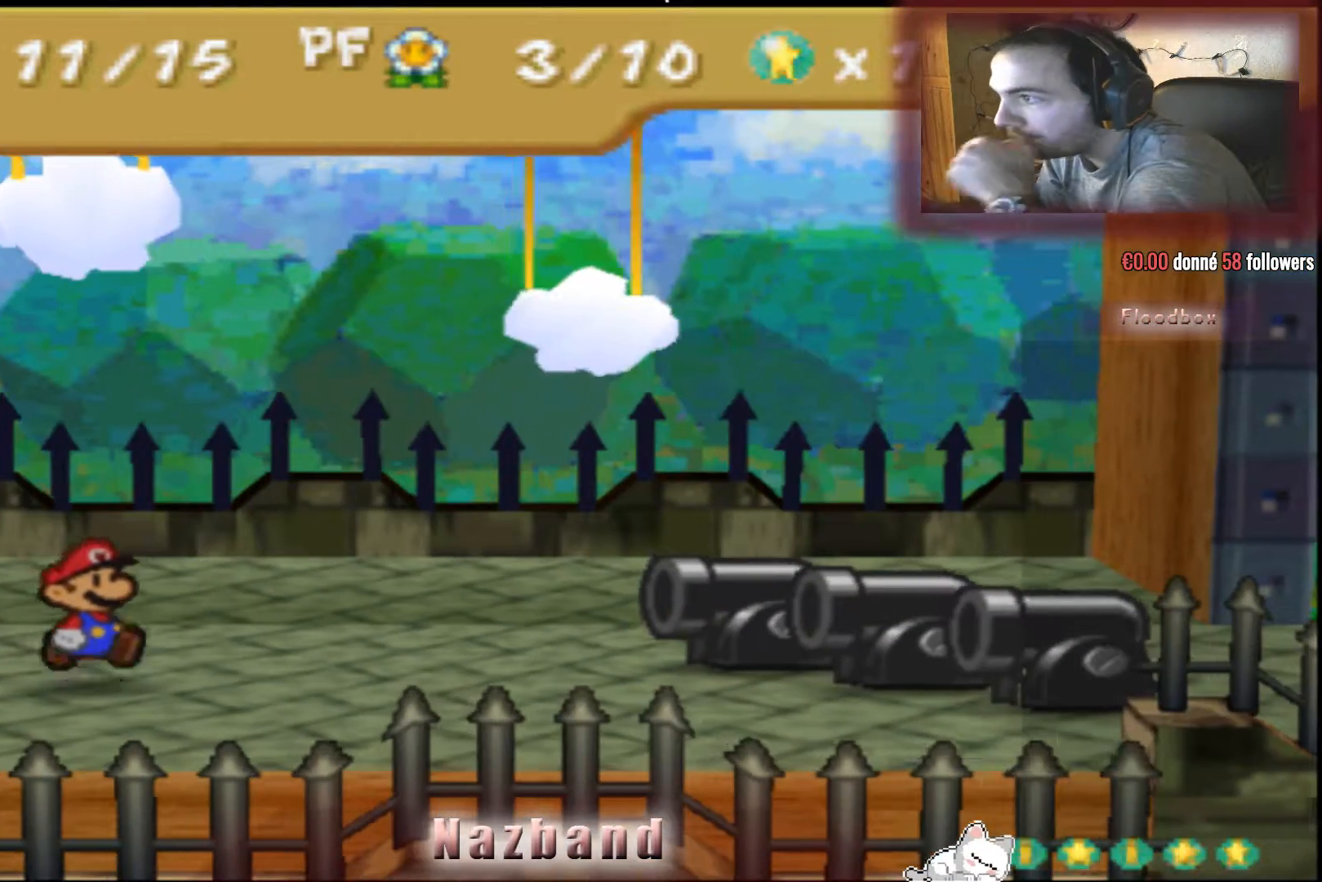
{"buttons": [], "left_stick": "center", "right_stick": "center", "events": []}
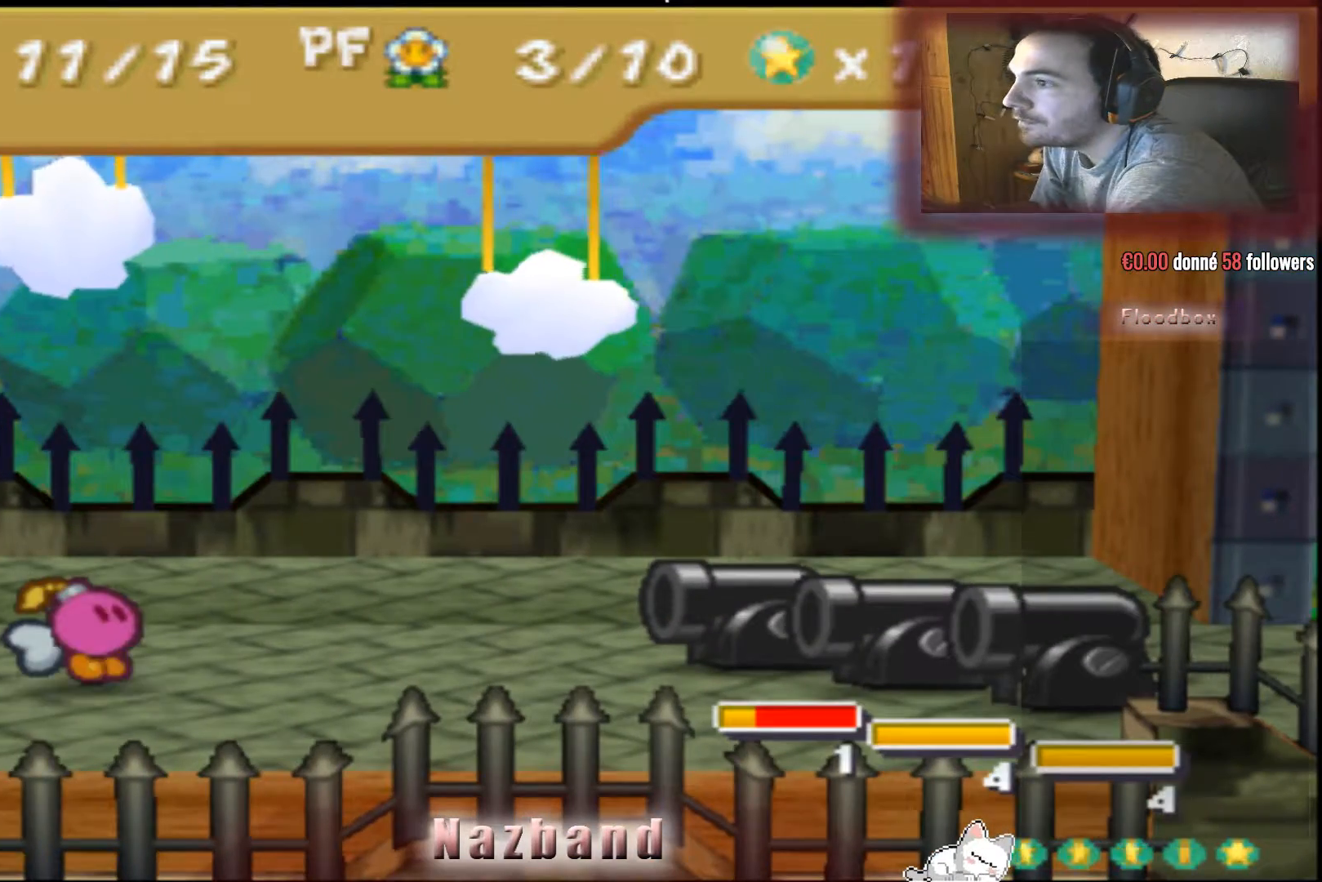
{"buttons": ["CROSS"], "left_stick": "center", "right_stick": "center", "events": [[501, "CROSS", "down"]]}
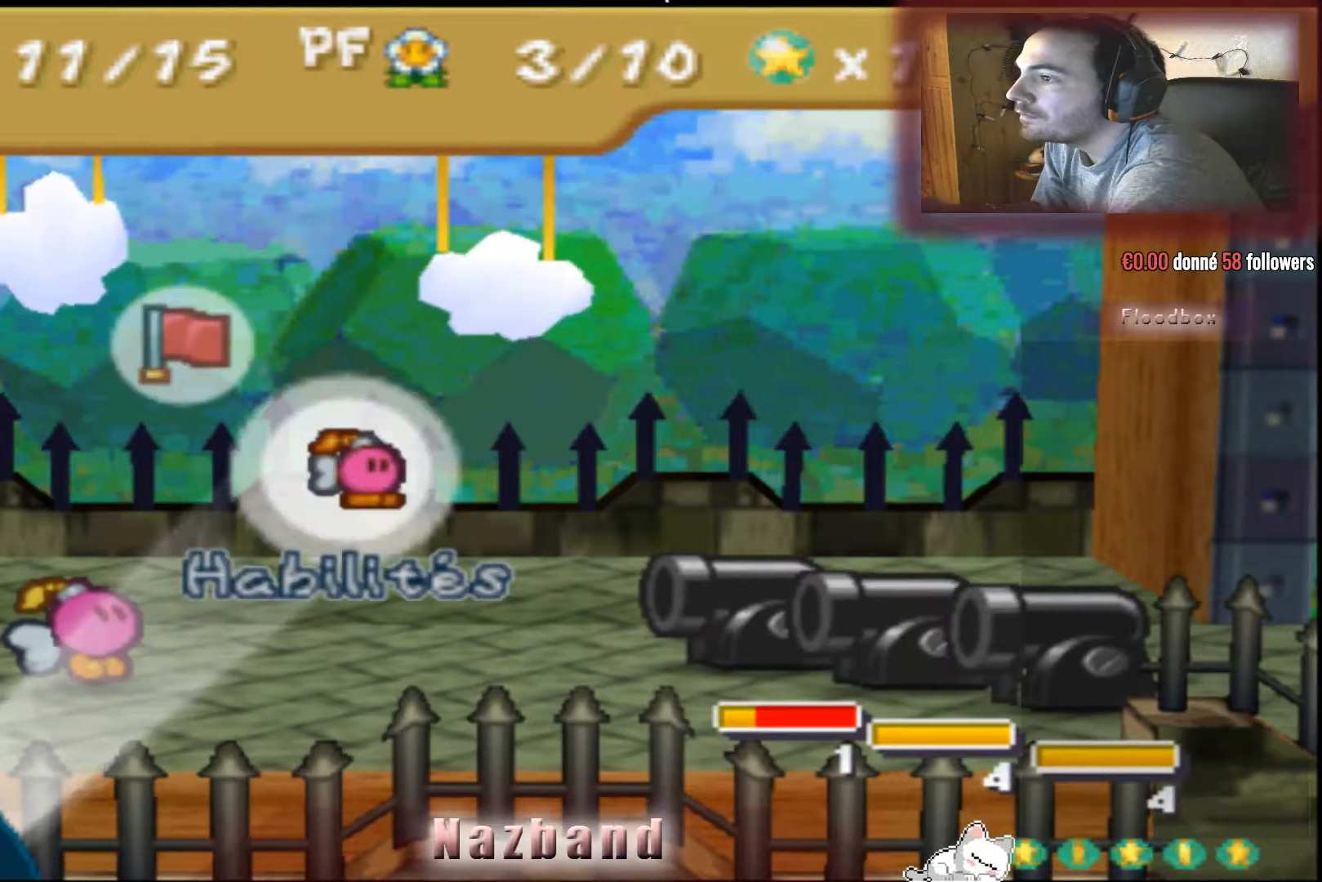
{"buttons": [], "left_stick": "down", "right_stick": "center", "events": [[133, "CROSS", "up"], [400, "left_stick", "down"]]}
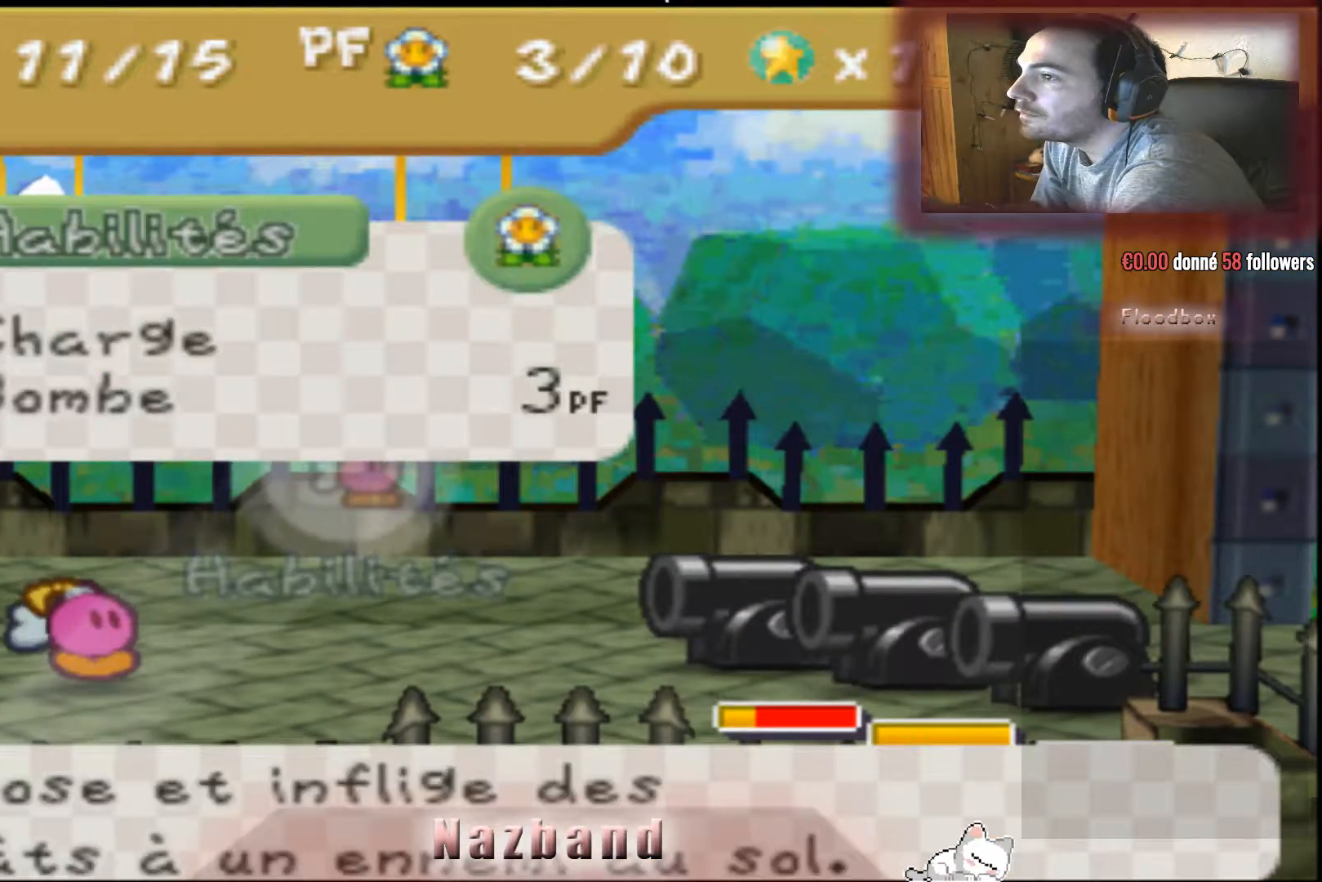
{"buttons": [], "left_stick": "center", "right_stick": "center", "events": [[33, "left_stick", "center"], [234, "CROSS", "down"], [400, "CROSS", "up"]]}
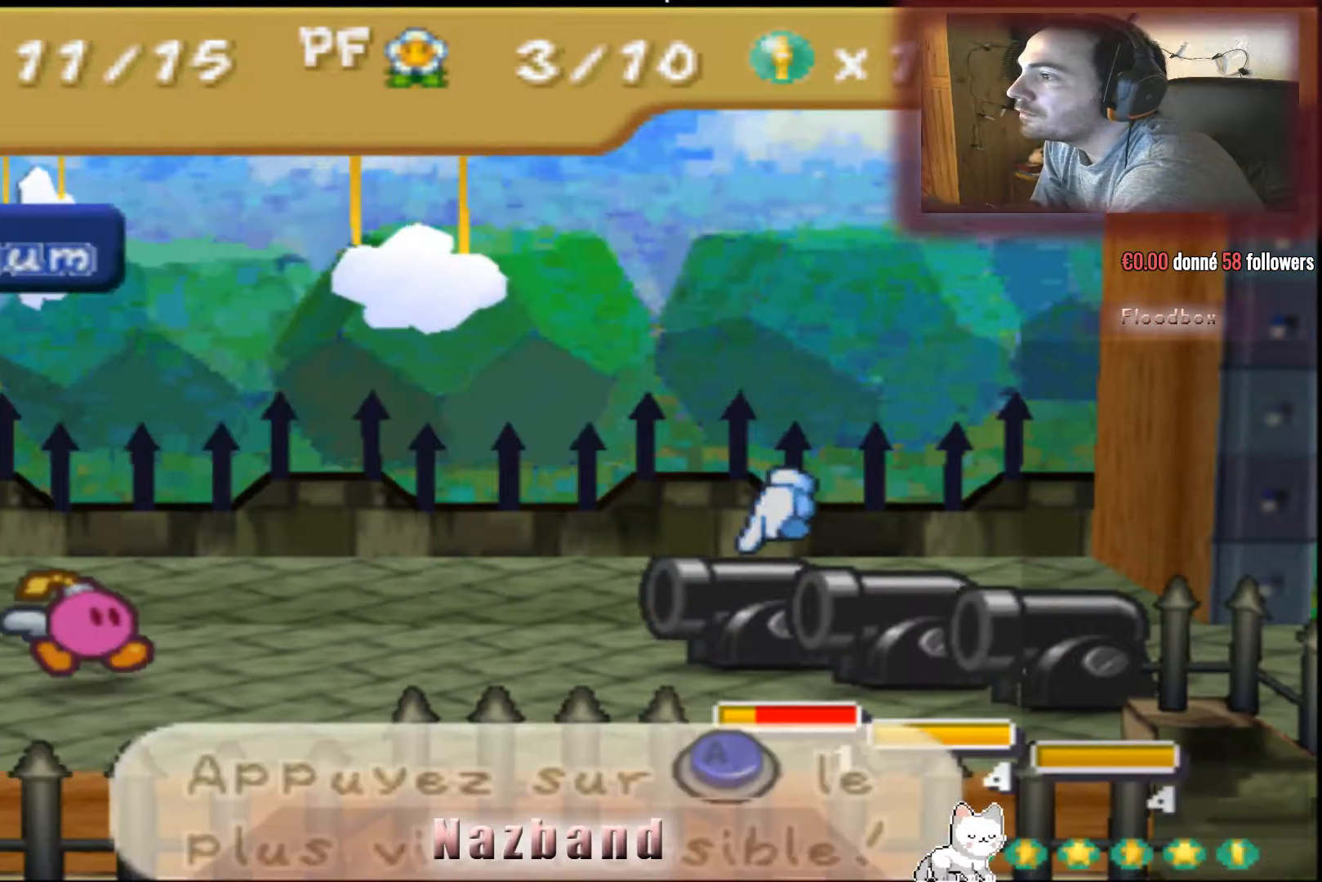
{"buttons": [], "left_stick": "center", "right_stick": "center", "events": [[333, "CROSS", "down"], [467, "CROSS", "up"]]}
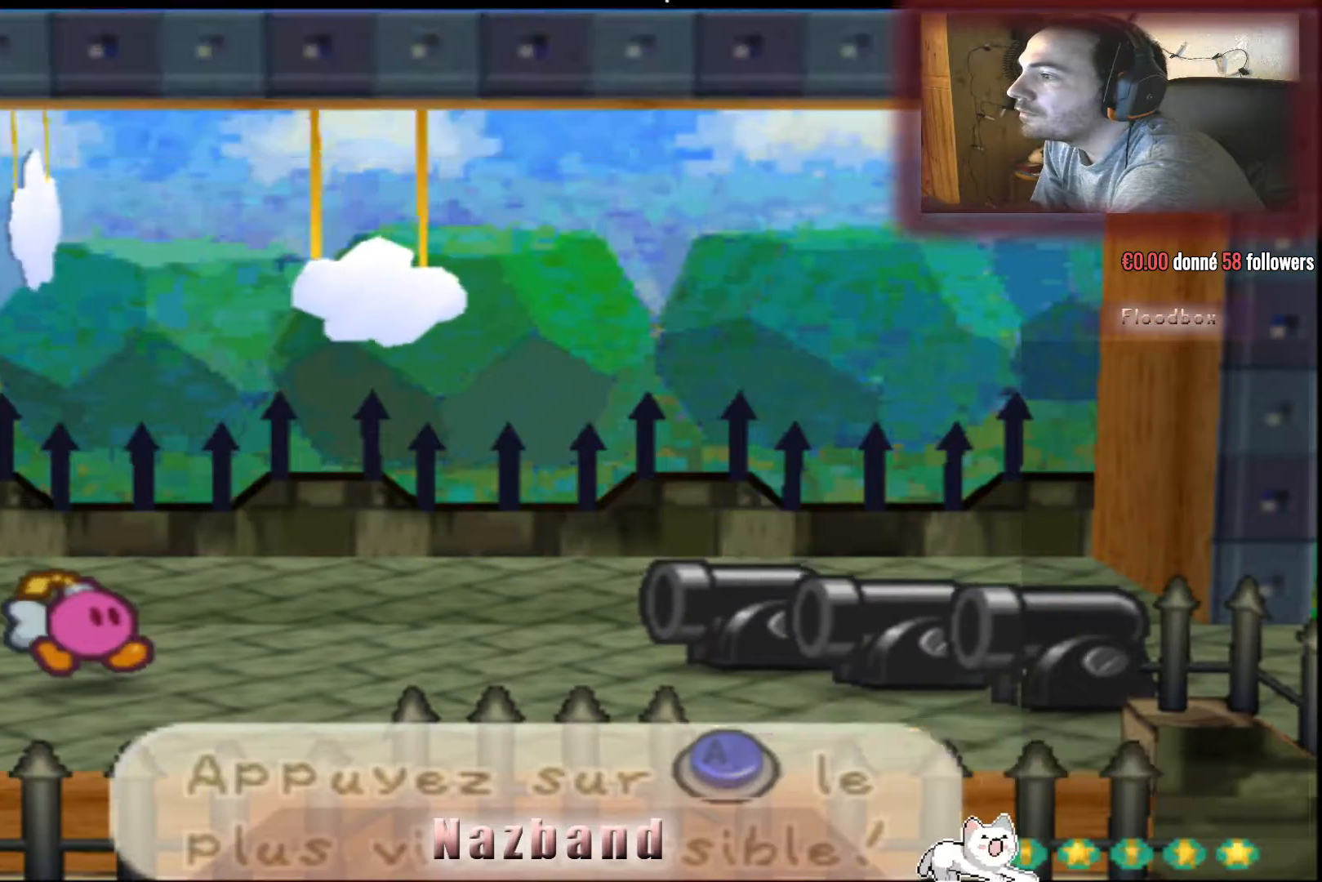
{"buttons": ["CROSS"], "left_stick": "center", "right_stick": "center", "events": [[200, "CROSS", "down"]]}
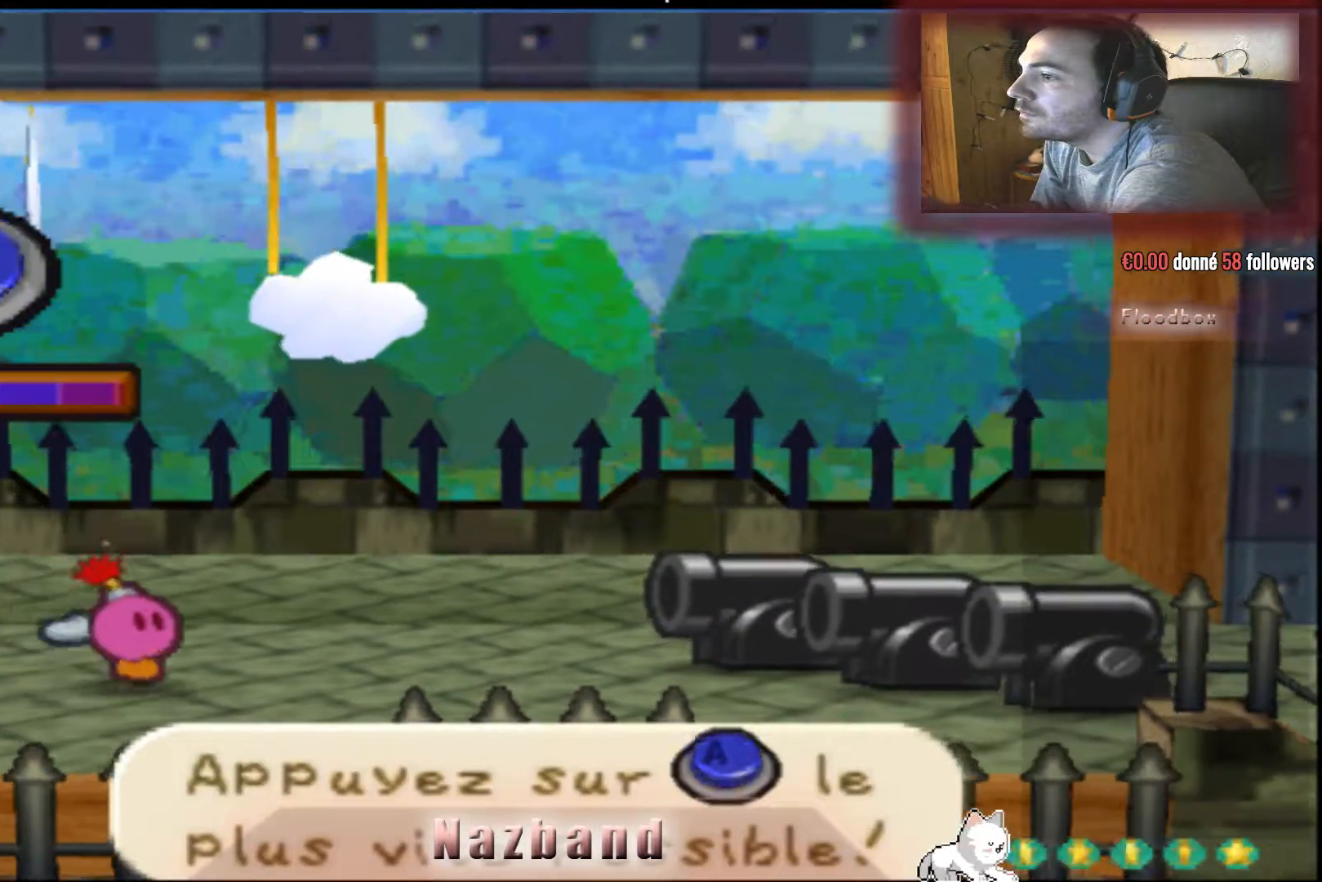
{"buttons": ["CROSS"], "left_stick": "center", "right_stick": "center", "events": []}
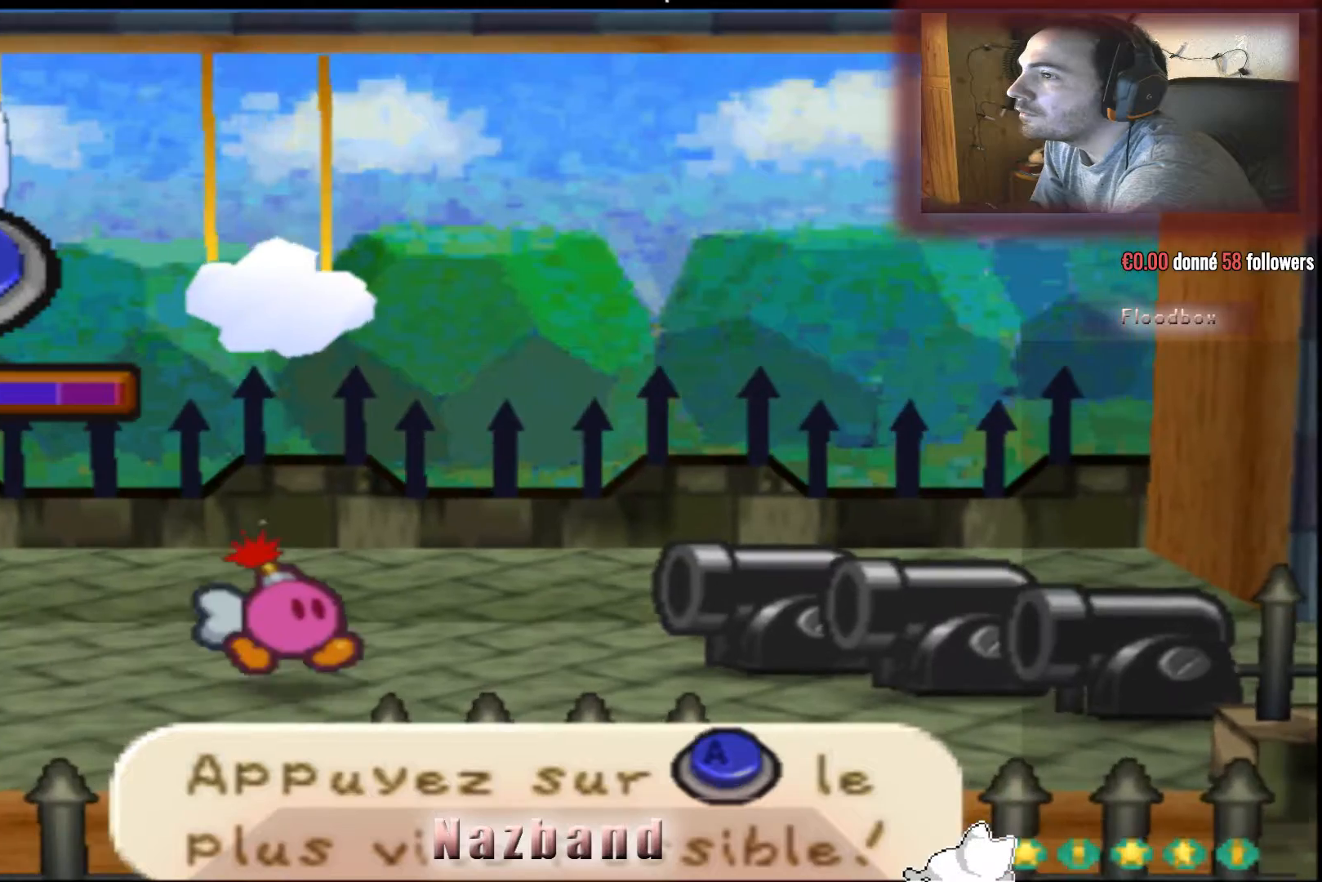
{"buttons": ["CROSS"], "left_stick": "center", "right_stick": "center", "events": [[267, "CROSS", "up"], [334, "CROSS", "down"], [400, "CROSS", "up"], [501, "CROSS", "down"]]}
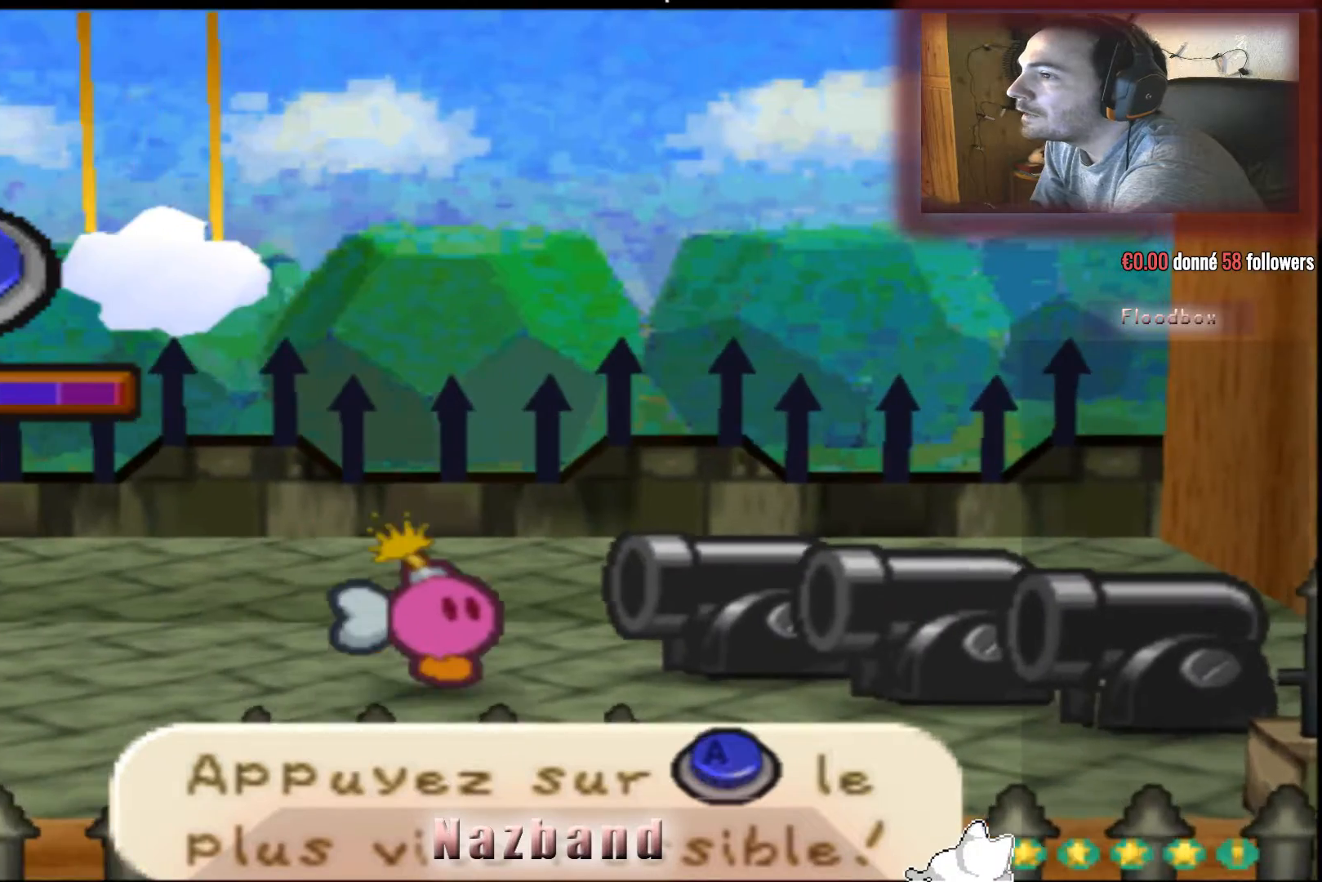
{"buttons": [], "left_stick": "center", "right_stick": "center", "events": [[66, "CROSS", "up"], [133, "CROSS", "down"], [200, "CROSS", "up"], [266, "CROSS", "down"], [333, "CROSS", "up"], [400, "CROSS", "down"], [467, "CROSS", "up"]]}
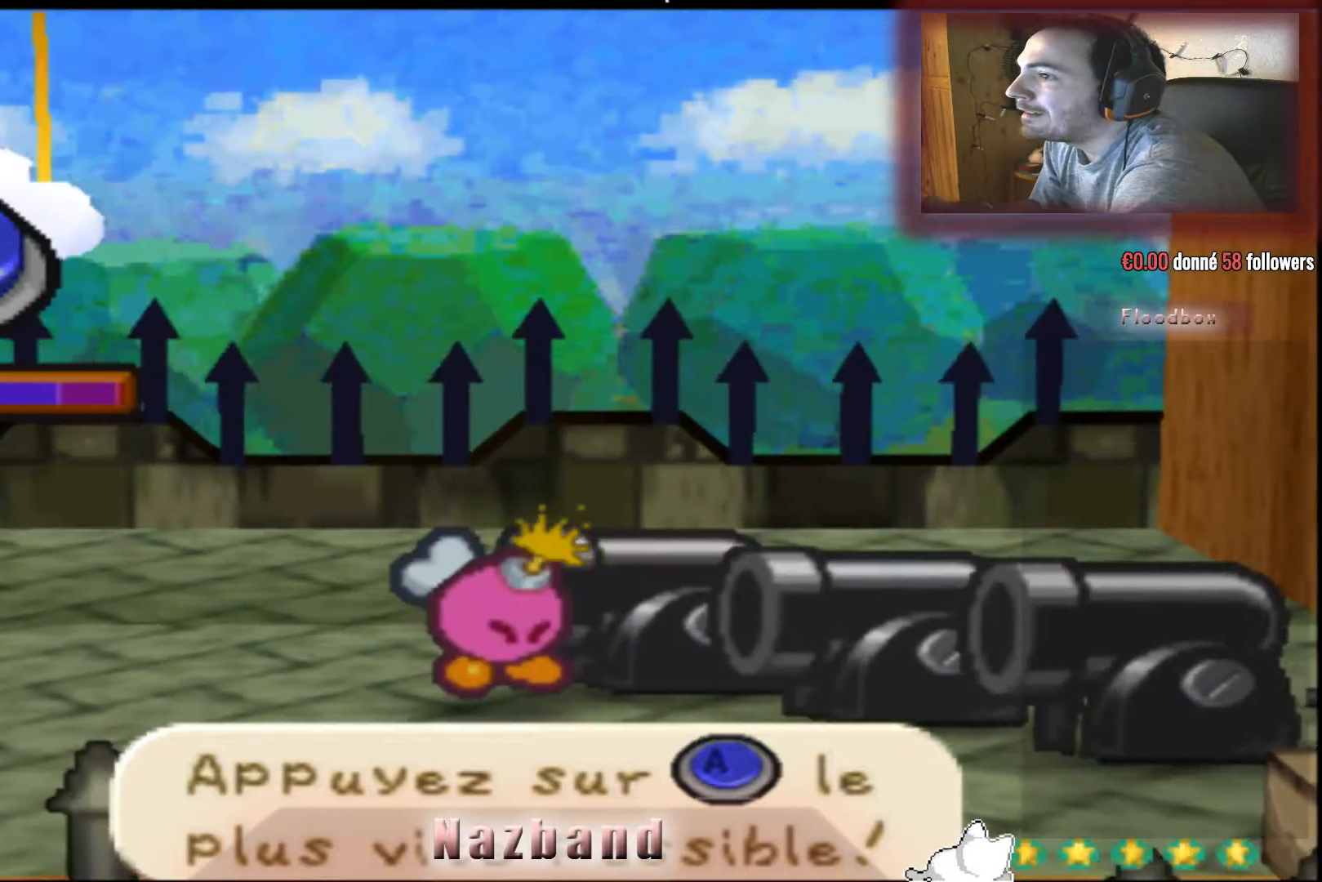
{"buttons": ["CROSS"], "left_stick": "center", "right_stick": "center", "events": [[33, "CROSS", "down"], [134, "CROSS", "up"], [200, "CROSS", "down"], [300, "CROSS", "up"], [367, "CROSS", "down"], [434, "CROSS", "up"], [501, "CROSS", "down"]]}
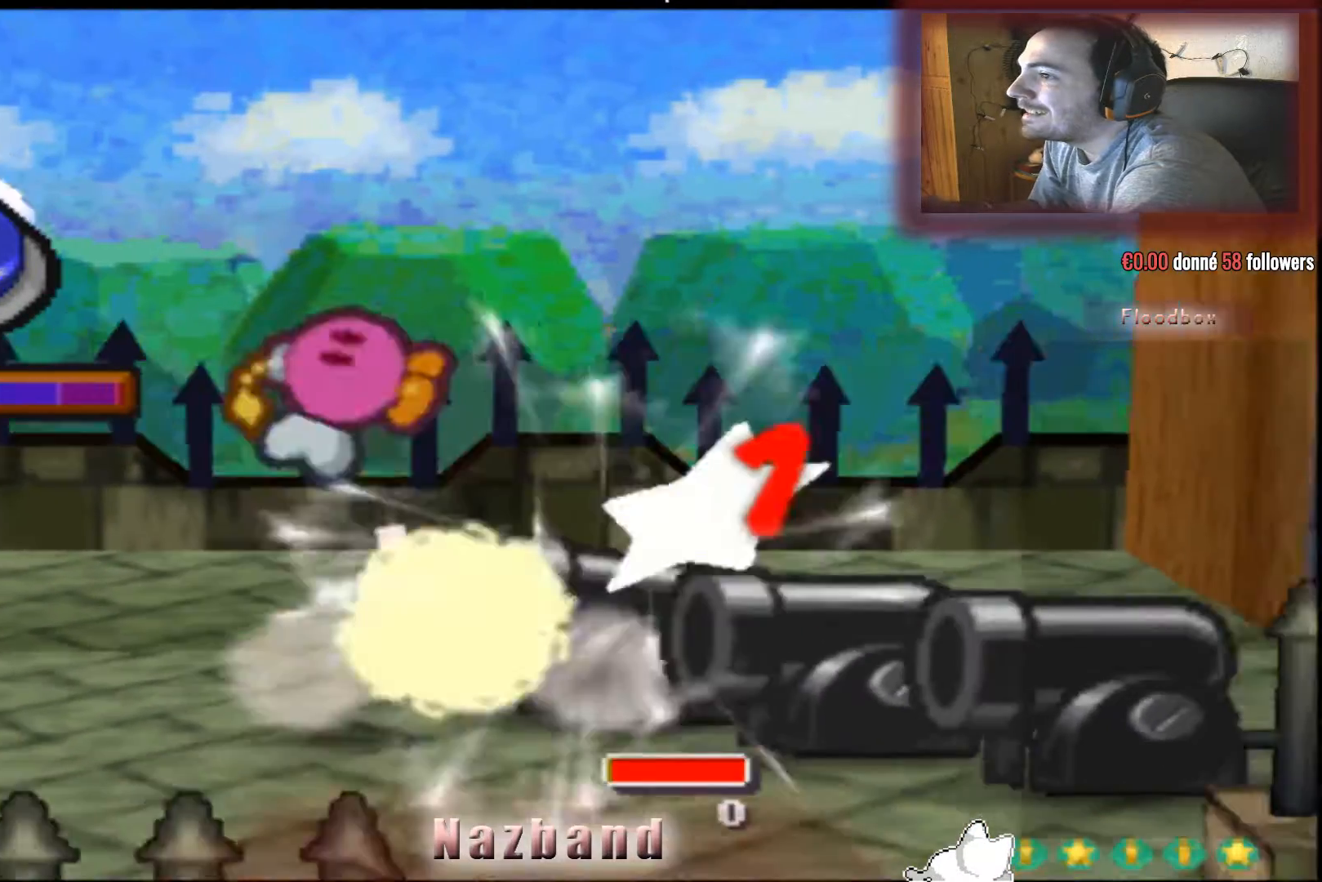
{"buttons": [], "left_stick": "center", "right_stick": "center", "events": [[66, "CROSS", "up"], [133, "CROSS", "down"], [233, "CROSS", "up"], [300, "CROSS", "down"], [433, "CROSS", "up"]]}
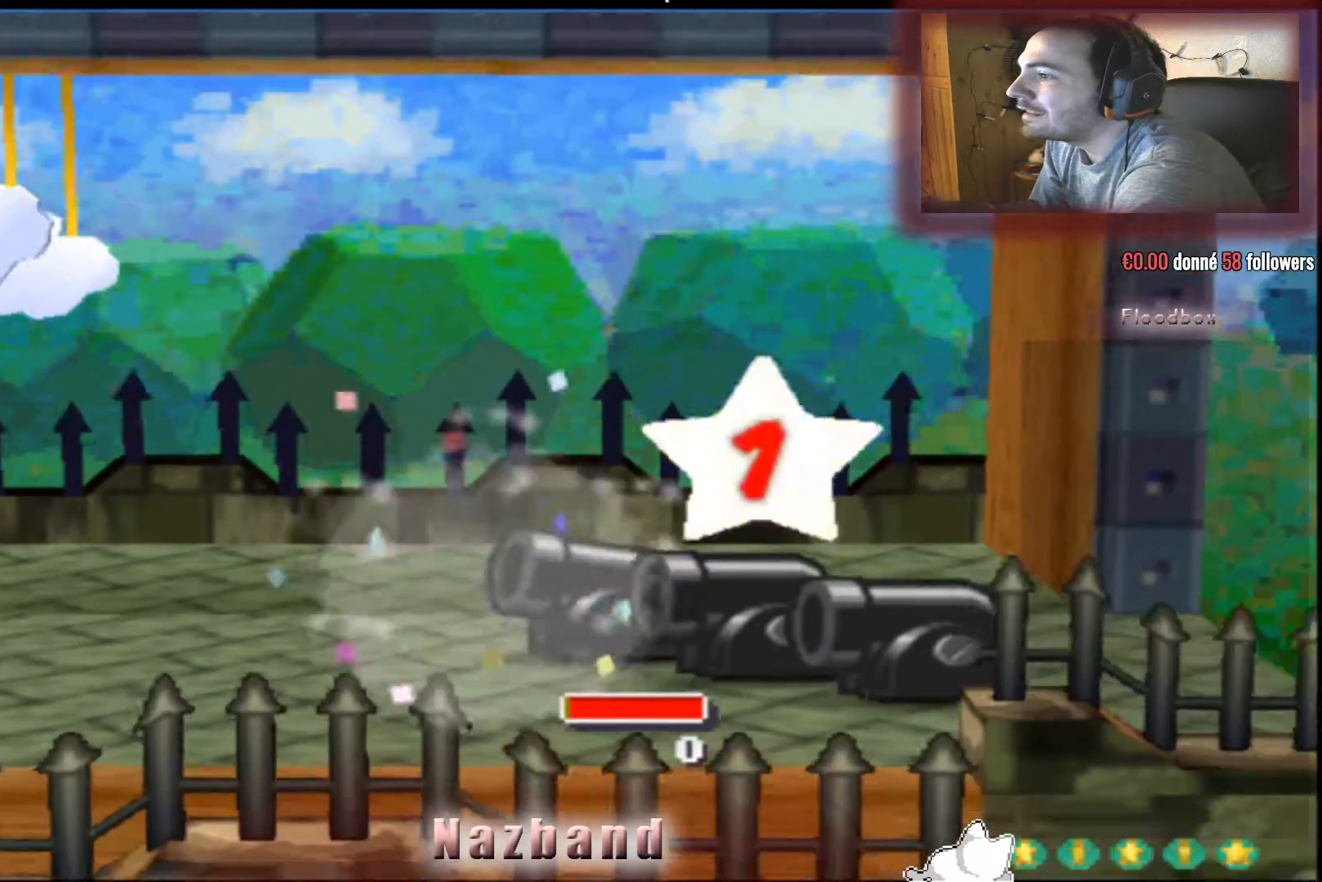
{"buttons": [], "left_stick": "center", "right_stick": "center", "events": [[33, "CROSS", "down"], [200, "CROSS", "up"], [267, "CROSS", "down"], [434, "CROSS", "up"]]}